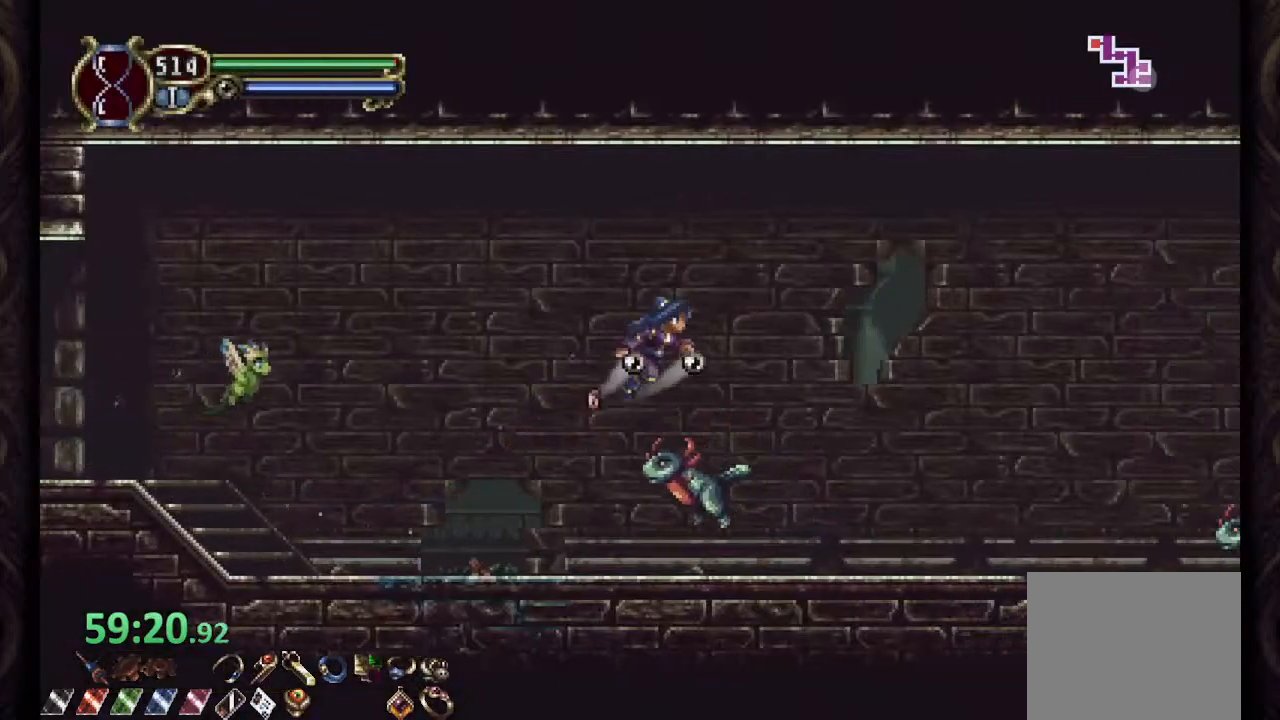
Gameplay with a controller (PlayStation layout); each line is a JSON object with the inputs held at the frame after it. "events" lists button and stick changes between this image and that frame as [ms after this image, input, new state], when the widget could be followed in between.
{"buttons": ["SQUARE", "R1"], "left_stick": "right", "right_stick": "center", "events": [[133, "CROSS", "up"], [333, "SQUARE", "down"], [417, "SQUARE", "up"], [483, "SQUARE", "down"]]}
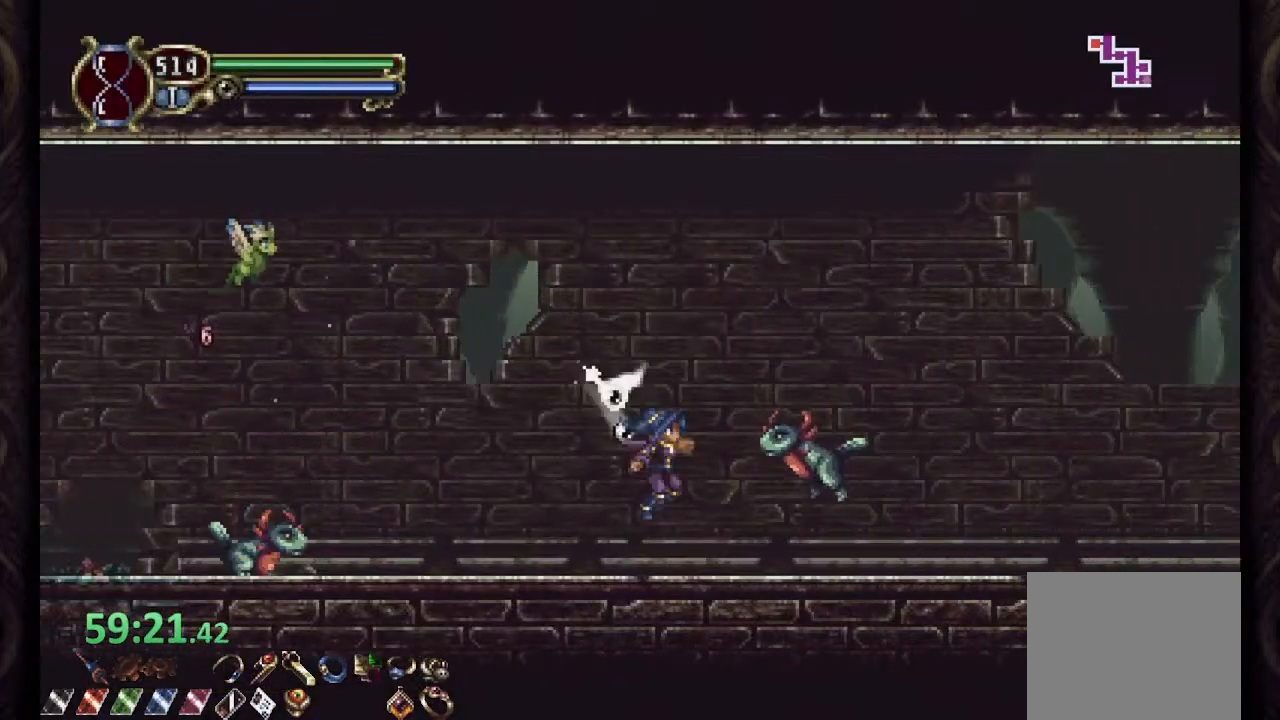
{"buttons": ["R1"], "left_stick": "right", "right_stick": "center", "events": [[17, "left_stick", "center"], [33, "SQUARE", "up"], [100, "R1", "up"], [283, "R1", "down"], [317, "left_stick", "right"]]}
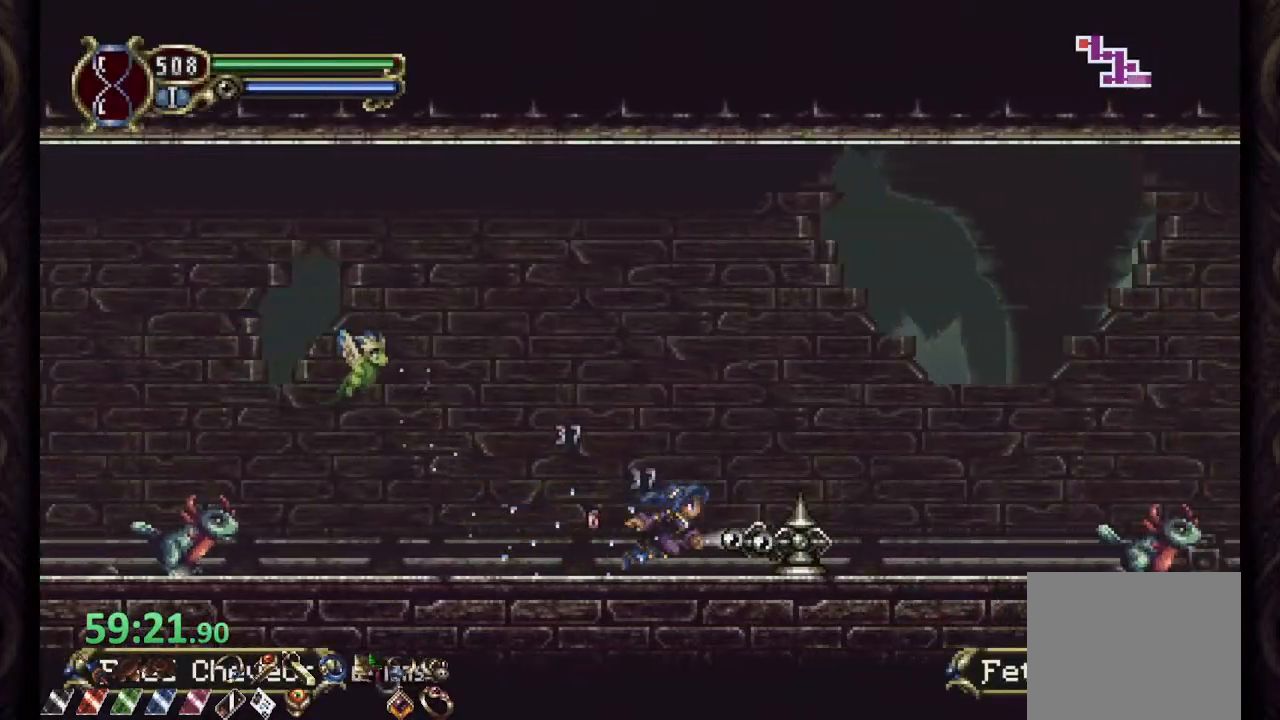
{"buttons": ["SQUARE"], "left_stick": "center", "right_stick": "center", "events": [[333, "CROSS", "down"], [367, "R1", "up"], [367, "SQUARE", "down"], [383, "left_stick", "center"], [400, "CROSS", "up"], [417, "SQUARE", "up"], [467, "SQUARE", "down"]]}
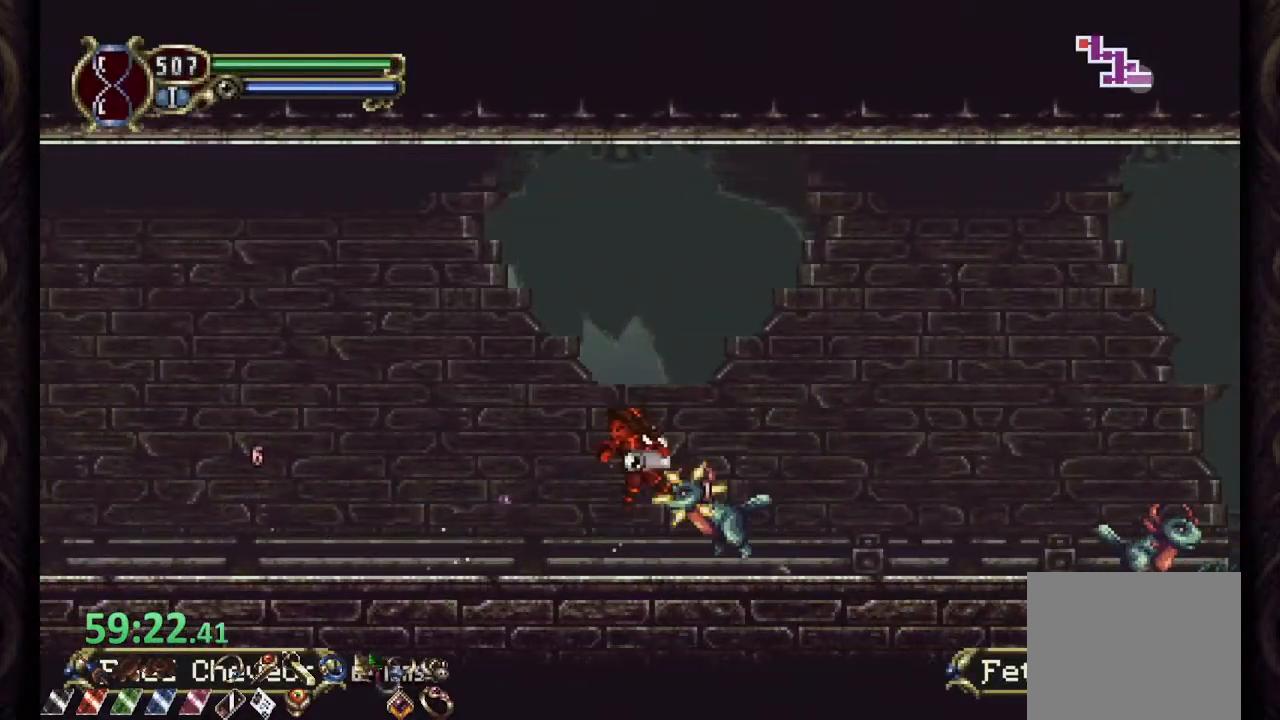
{"buttons": ["CROSS", "SQUARE", "L2"], "left_stick": "center", "right_stick": "center", "events": [[17, "SQUARE", "up"], [67, "SQUARE", "down"], [150, "SQUARE", "up"], [400, "L2", "down"], [467, "CROSS", "down"], [500, "SQUARE", "down"]]}
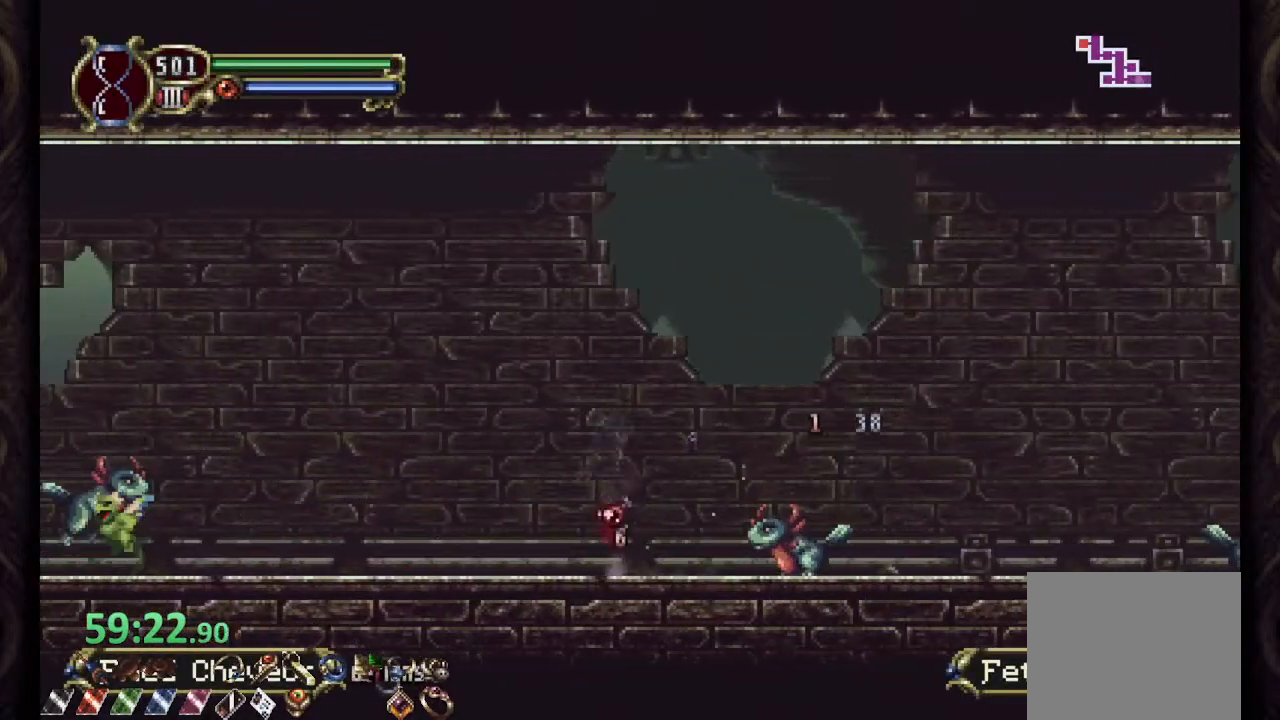
{"buttons": ["L2"], "left_stick": "center", "right_stick": "center", "events": [[50, "CROSS", "up"], [50, "L2", "up"], [67, "SQUARE", "up"], [100, "SQUARE", "down"], [183, "SQUARE", "up"], [217, "SQUARE", "down"], [300, "SQUARE", "up"], [417, "L2", "down"]]}
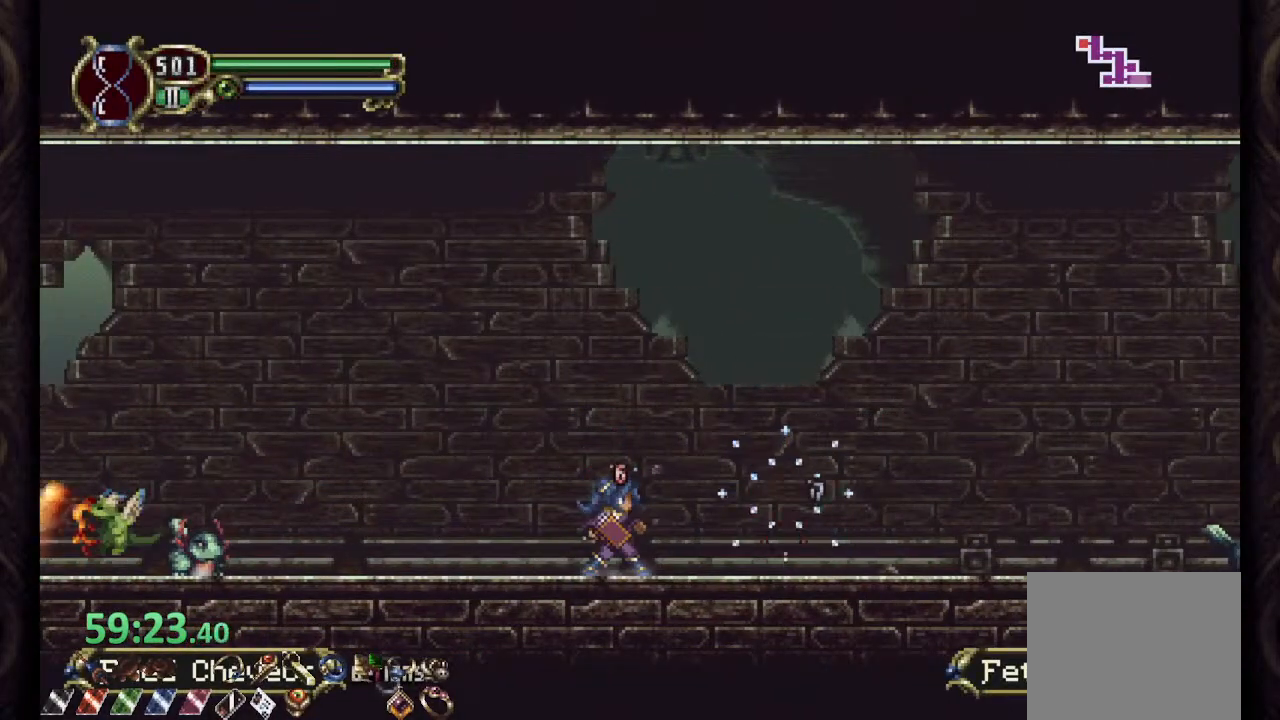
{"buttons": [], "left_stick": "right", "right_stick": "center", "events": [[50, "CROSS", "down"], [67, "L2", "up"], [83, "SQUARE", "down"], [117, "CROSS", "up"], [150, "SQUARE", "up"], [217, "SQUARE", "down"], [233, "left_stick", "right"], [300, "SQUARE", "up"]]}
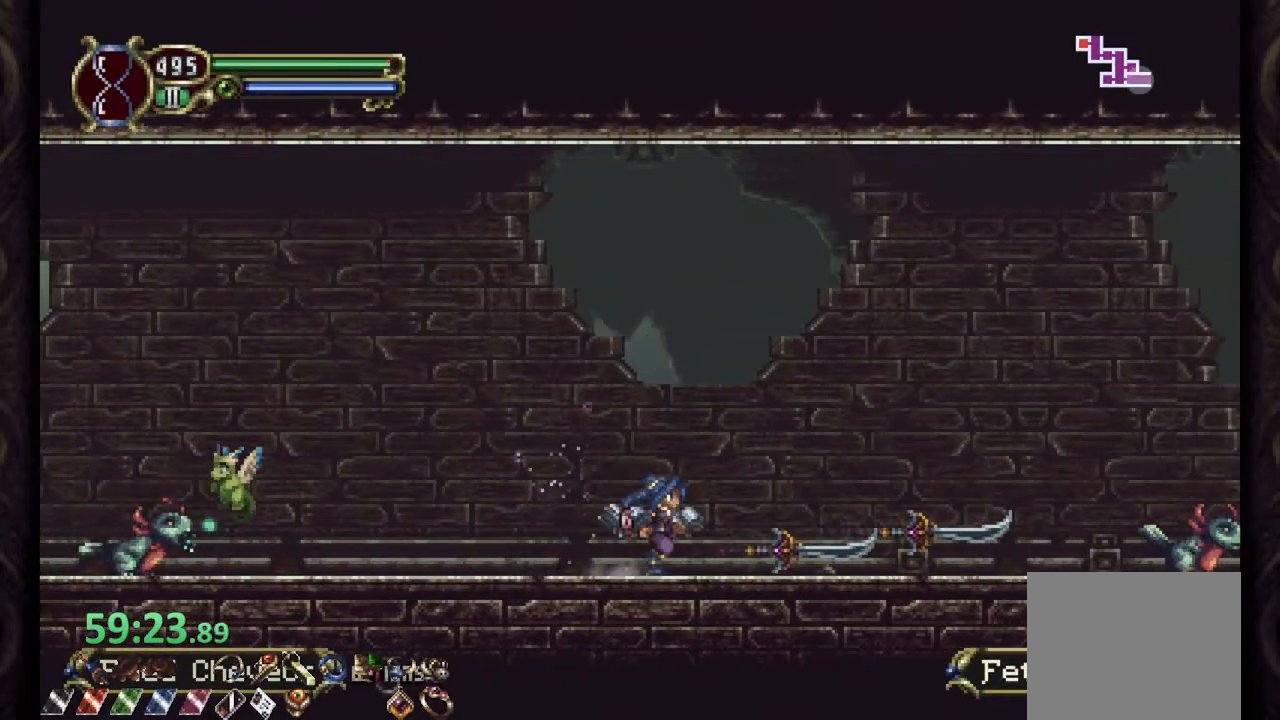
{"buttons": ["R1"], "left_stick": "right", "right_stick": "center", "events": [[33, "R1", "down"], [250, "CROSS", "down"], [283, "SQUARE", "down"], [333, "CROSS", "up"], [350, "SQUARE", "up"], [400, "SQUARE", "down"], [467, "SQUARE", "up"]]}
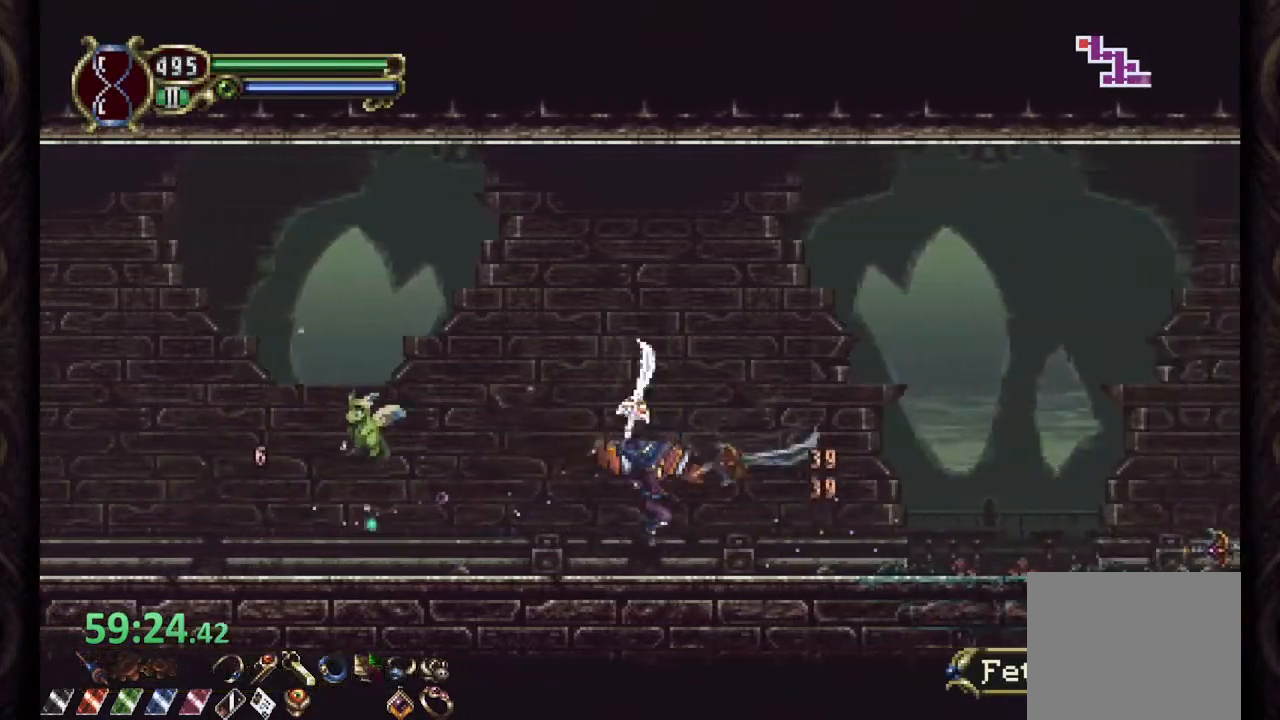
{"buttons": ["R1"], "left_stick": "right", "right_stick": "center", "events": []}
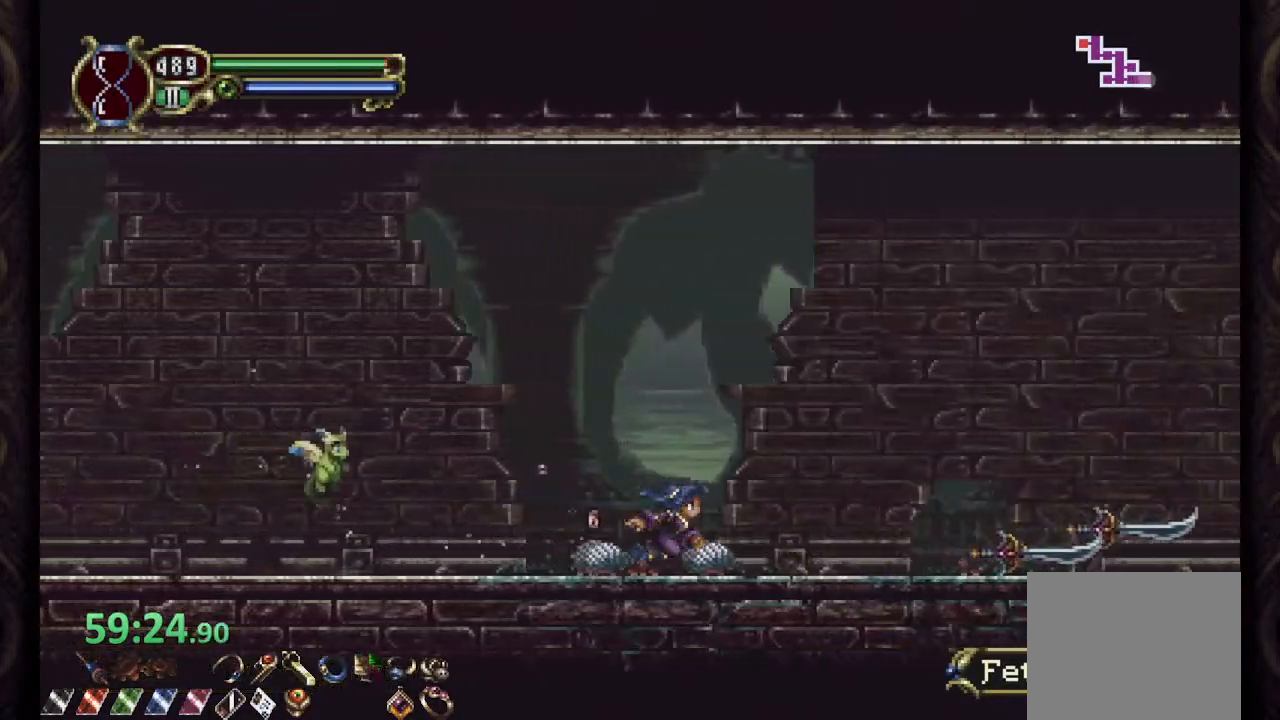
{"buttons": ["R1"], "left_stick": "right", "right_stick": "center", "events": [[33, "CROSS", "down"], [67, "SQUARE", "down"], [100, "CROSS", "up"], [133, "SQUARE", "up"], [167, "SQUARE", "down"], [233, "SQUARE", "up"], [283, "SQUARE", "down"], [333, "SQUARE", "up"]]}
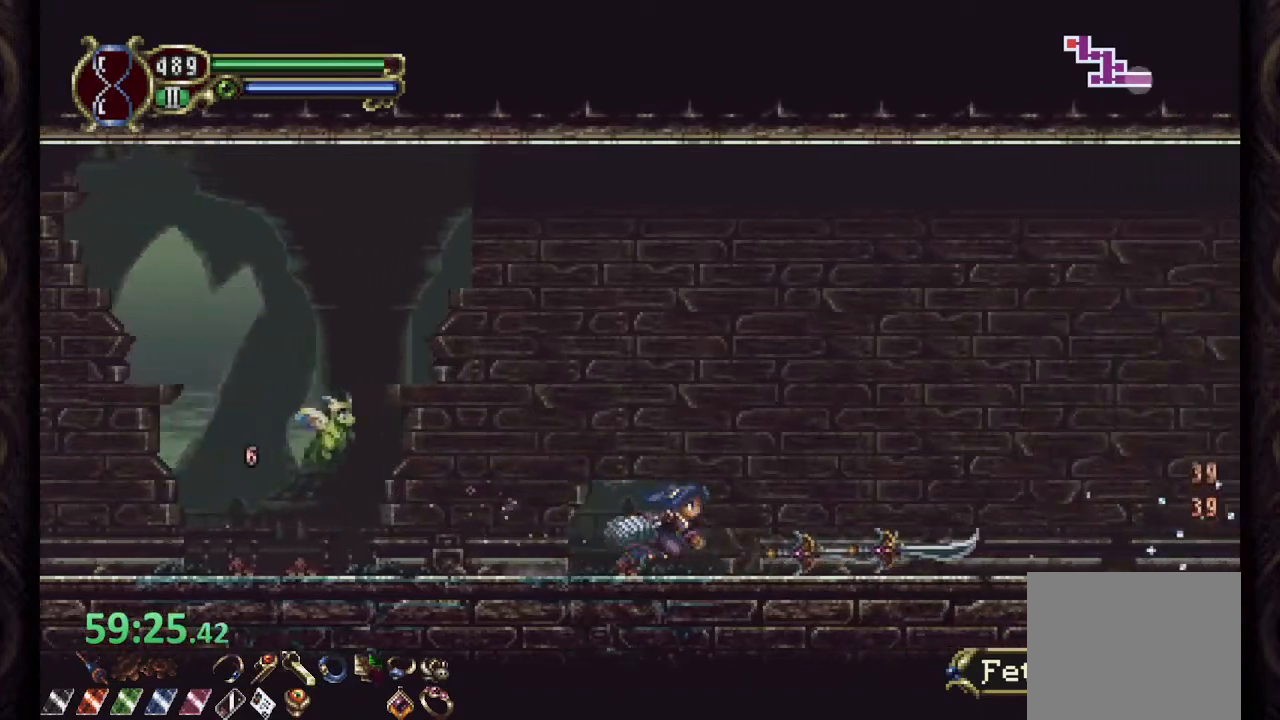
{"buttons": ["CROSS", "R1"], "left_stick": "right", "right_stick": "center", "events": [[483, "CROSS", "down"]]}
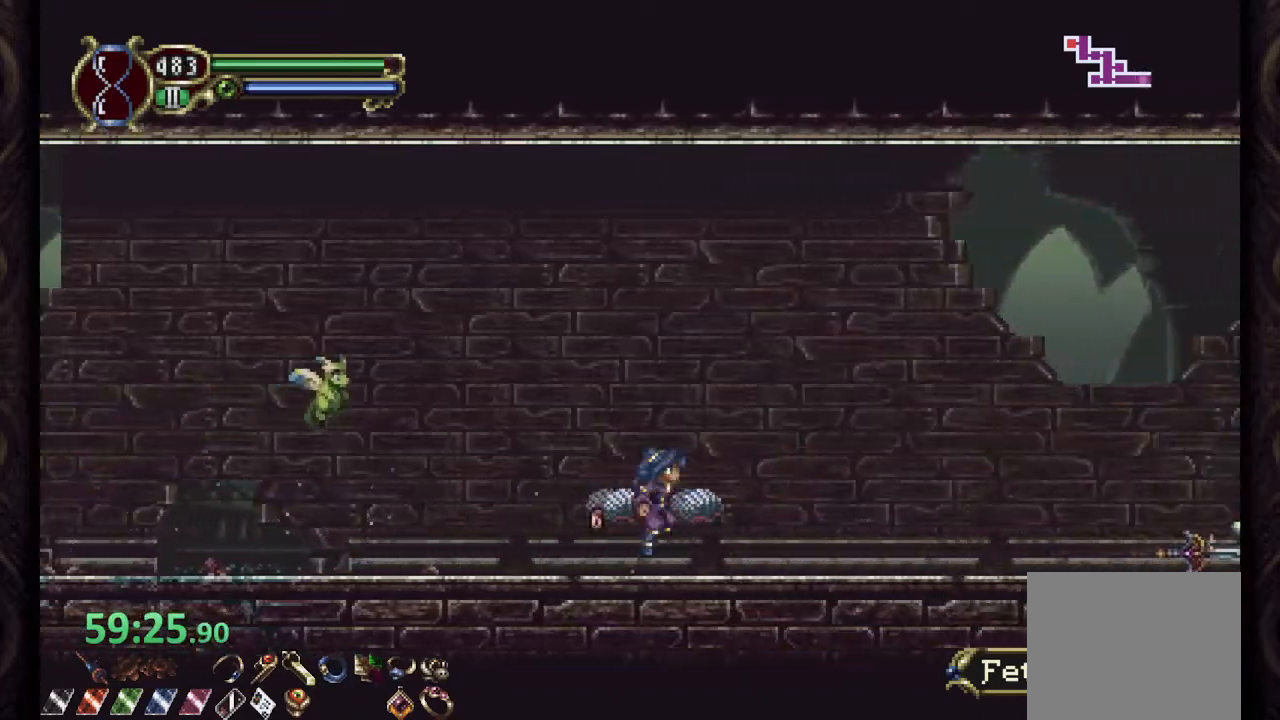
{"buttons": ["R1"], "left_stick": "right", "right_stick": "center", "events": [[17, "SQUARE", "down"], [50, "CROSS", "up"], [67, "SQUARE", "up"], [117, "SQUARE", "down"], [167, "SQUARE", "up"], [250, "SQUARE", "down"], [267, "SQUARE", "up"]]}
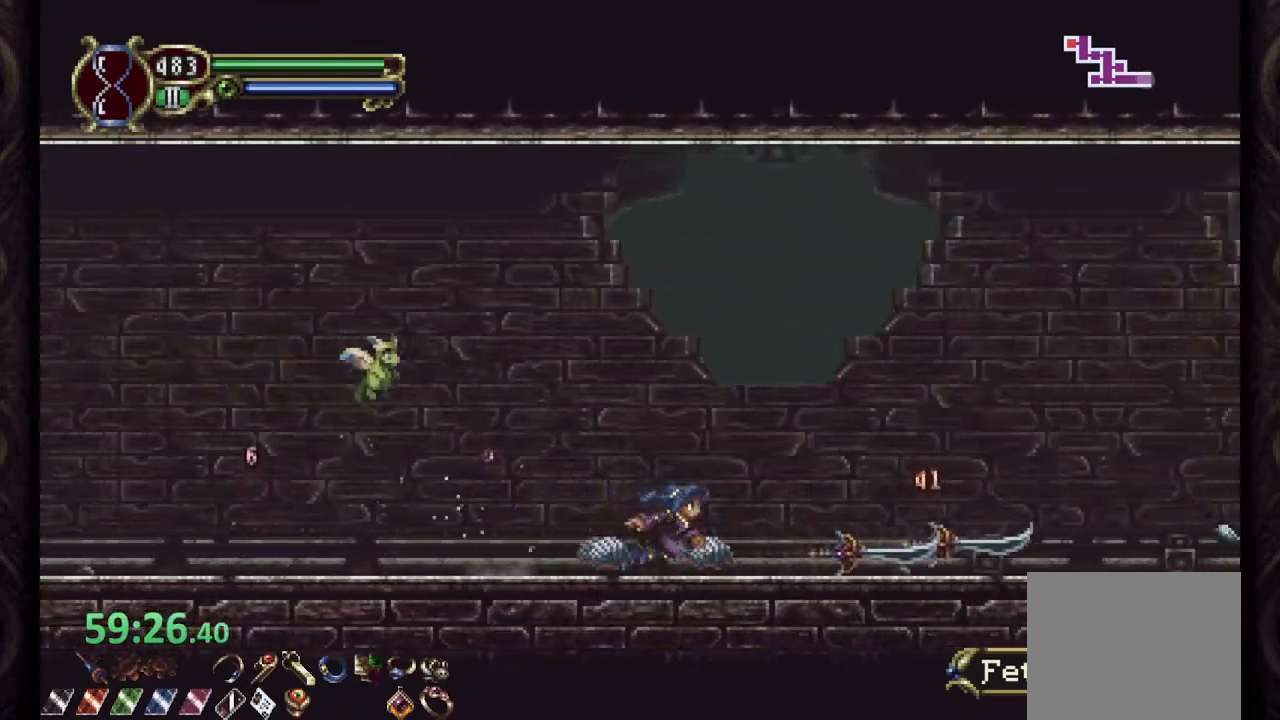
{"buttons": ["R1"], "left_stick": "center", "right_stick": "center", "events": [[317, "left_stick", "center"]]}
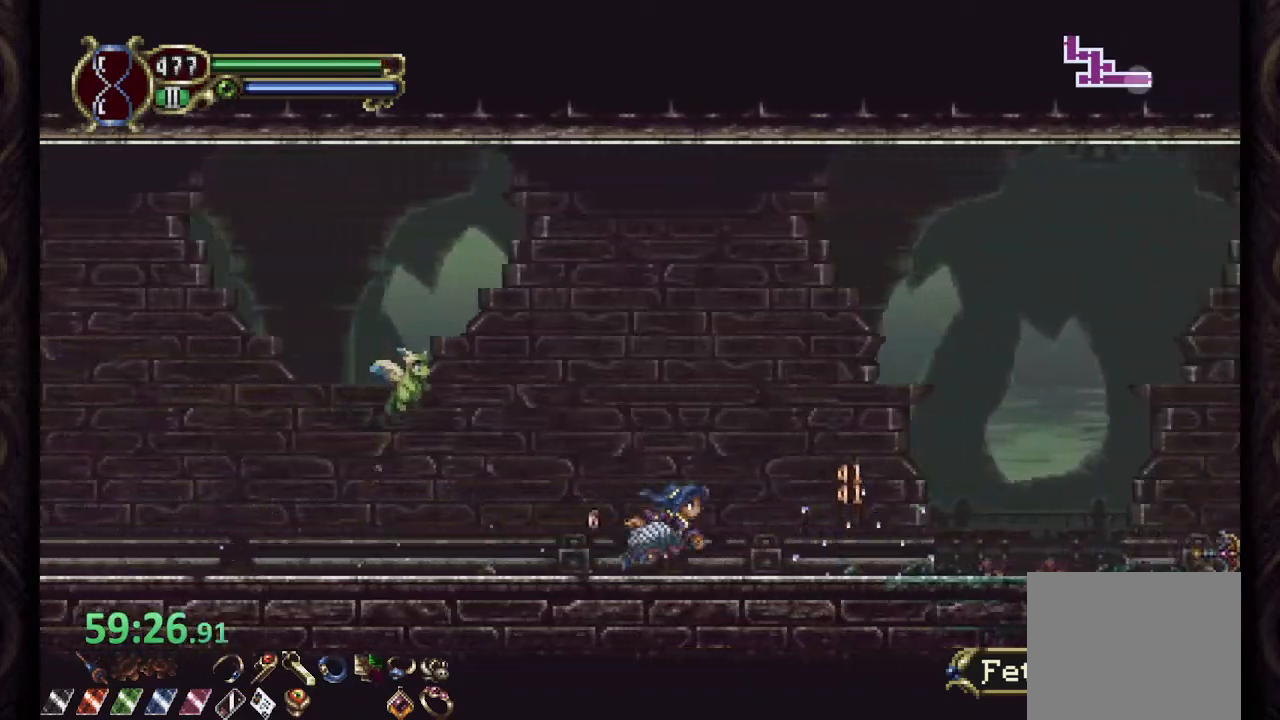
{"buttons": ["R1"], "left_stick": "center", "right_stick": "center", "events": []}
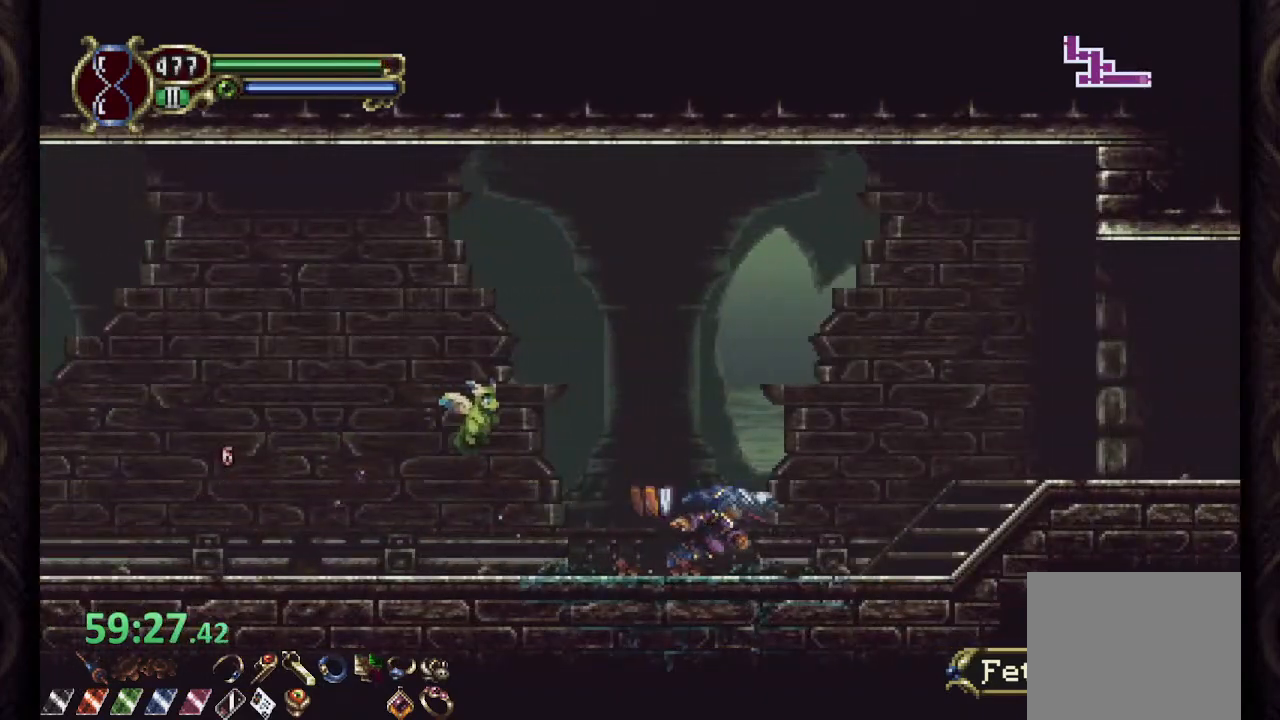
{"buttons": ["R1"], "left_stick": "right", "right_stick": "center", "events": [[50, "left_stick", "right"], [167, "CROSS", "down"], [333, "CROSS", "up"]]}